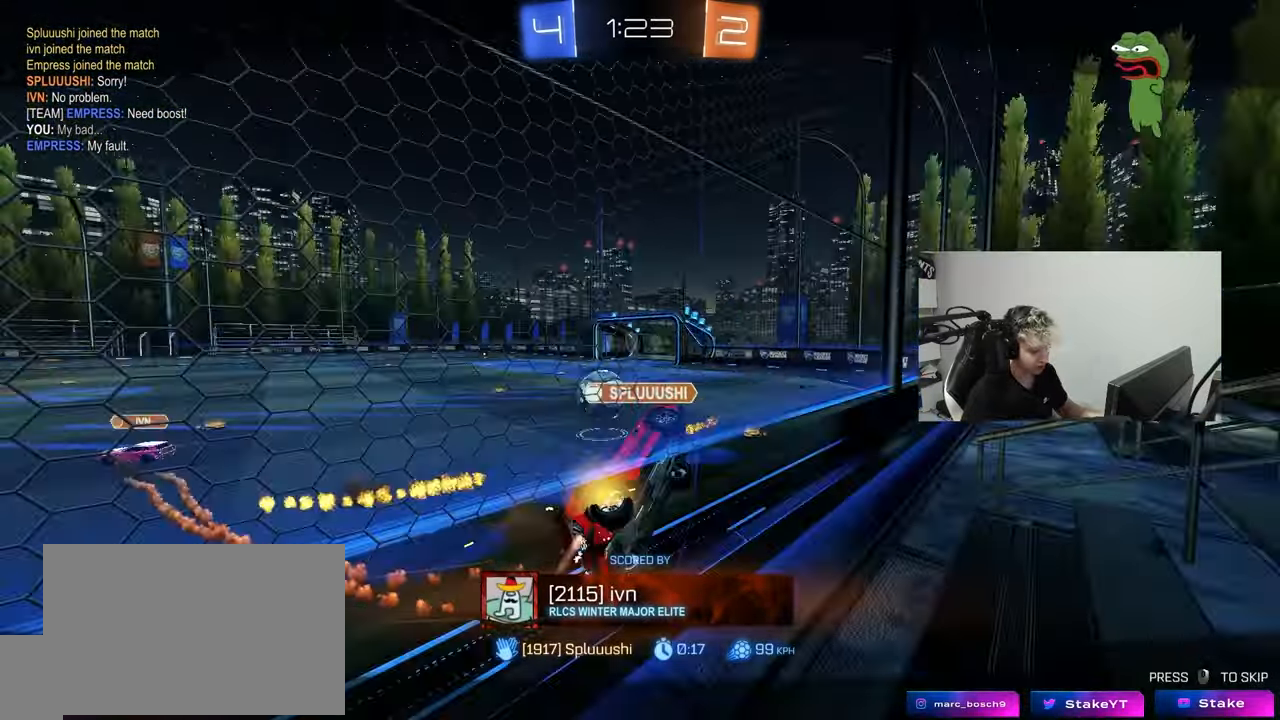
Gameplay with keyboard and mouse; each line is a JSON object with the keys and mouse buttons held at the frame after it. "events" lists presses ("down") and releases ("up") of "1", "2", "3", "4", "5", "a", "alt", "c", "caps_lock", "ctrl", "d", "e", "f", "g", "q", "r", "s", "shift", "space", "t", "tab", "v", "w", "x", "z", "mouse_left", "mouse_wheel" and "mouse_right" between this image and that frame as [ms after this image, input, new state], when the widget could be followed in between. "mouse_left", "mouse_wheel", "mouse_right" = the "left", "wheel", "right" buttons of the "mouse" list. No other keys are recorded. "wheel" means that the mouse wheel is clicked or scrolled. "mouse_move" is the direction in which the mouse moves at that frame (one of eight, or "still"), when it could be read.
{"keys": [], "mouse": [], "mouse_move": "still", "events": [[50, "mouse_right", "down"], [183, "mouse_right", "up"], [233, "mouse_right", "down"], [417, "mouse_right", "up"]]}
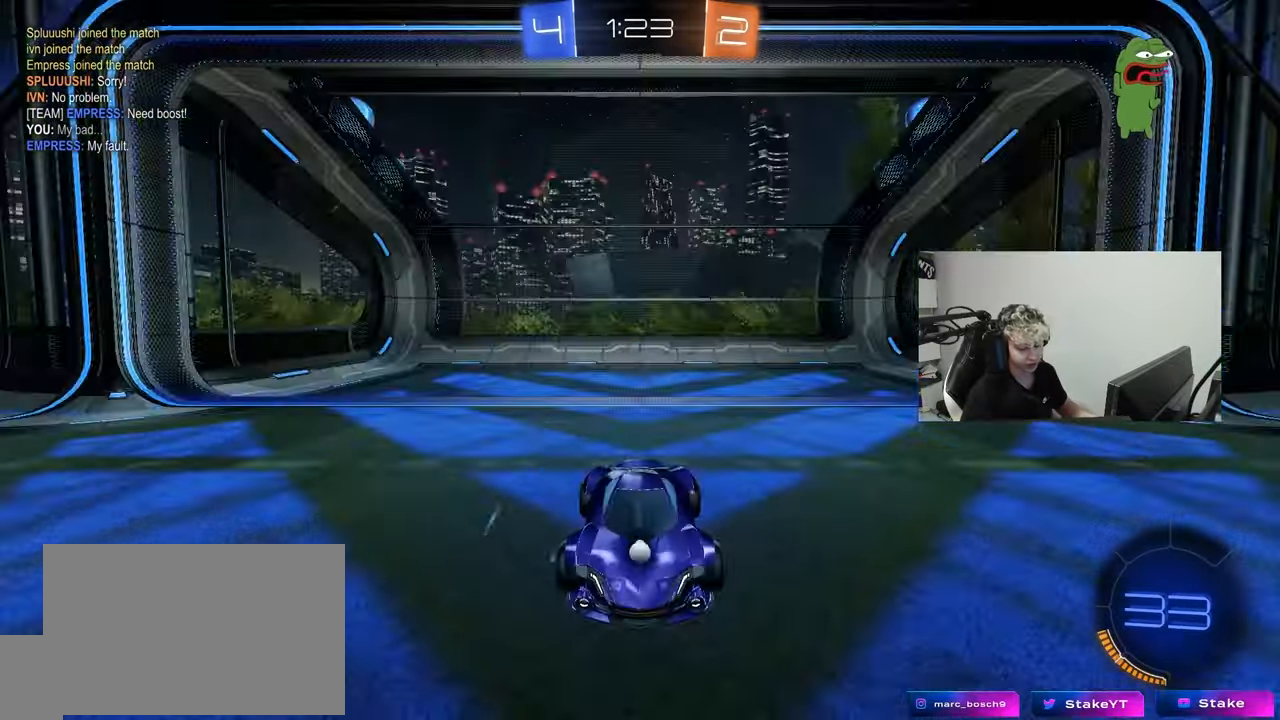
{"keys": [], "mouse": [], "mouse_move": "still", "events": [[17, "mouse_wheel", "down"], [200, "mouse_wheel", "up"], [300, "mouse_wheel", "down"], [483, "mouse_wheel", "up"]]}
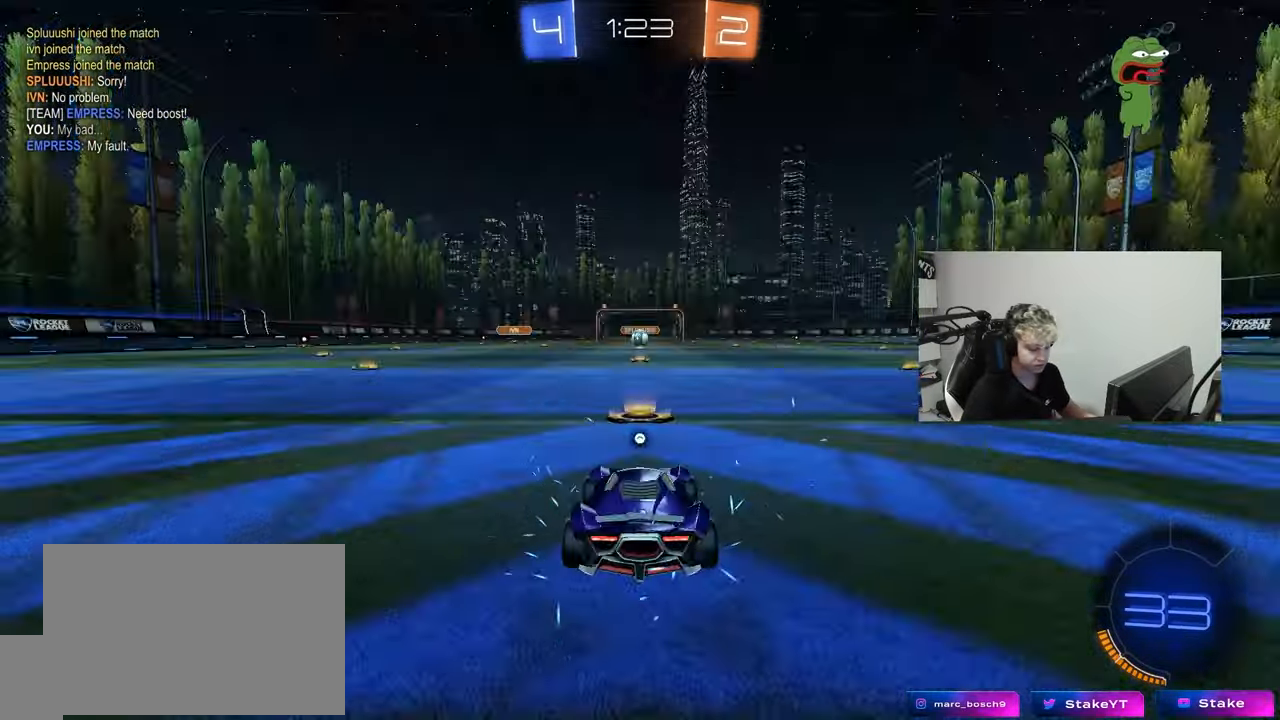
{"keys": [], "mouse": [], "mouse_move": "still", "events": [[167, "mouse_wheel", "down"], [167, "tab", "down"], [350, "mouse_wheel", "up"], [500, "tab", "up"]]}
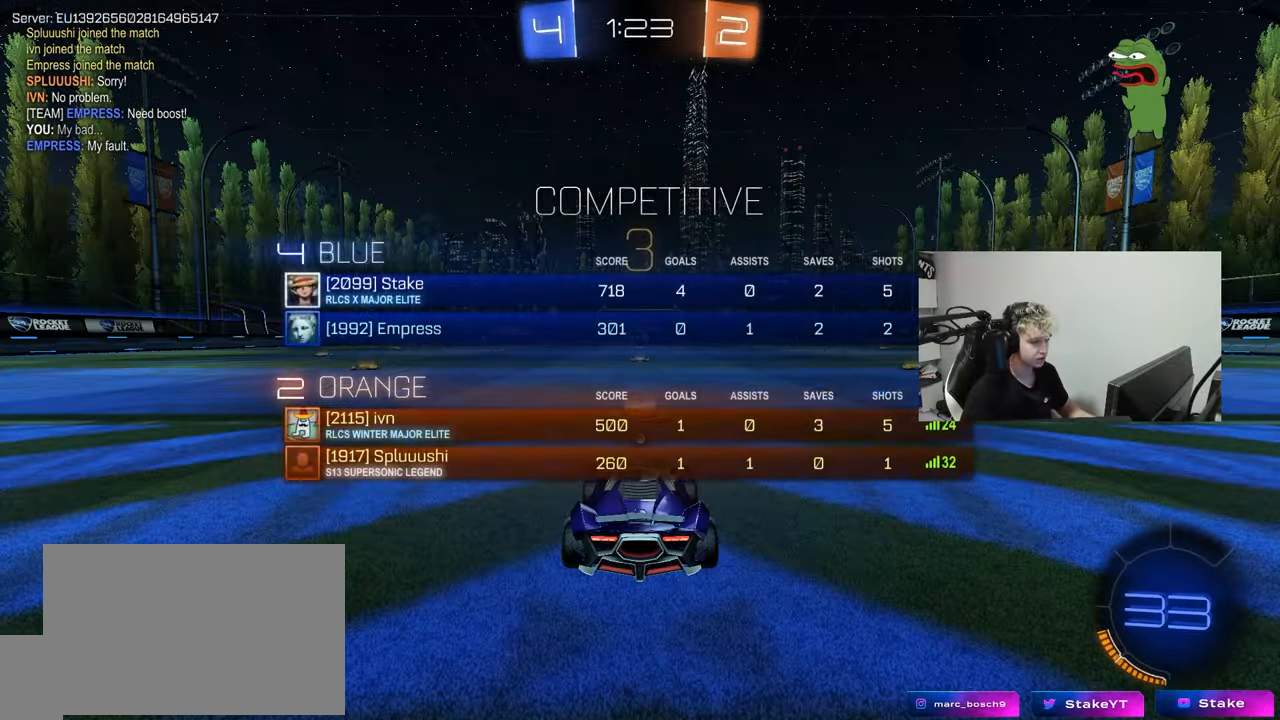
{"keys": [], "mouse": [], "mouse_move": "down-right", "events": [[183, "mouse_left", "down"], [333, "mouse_left", "up"]]}
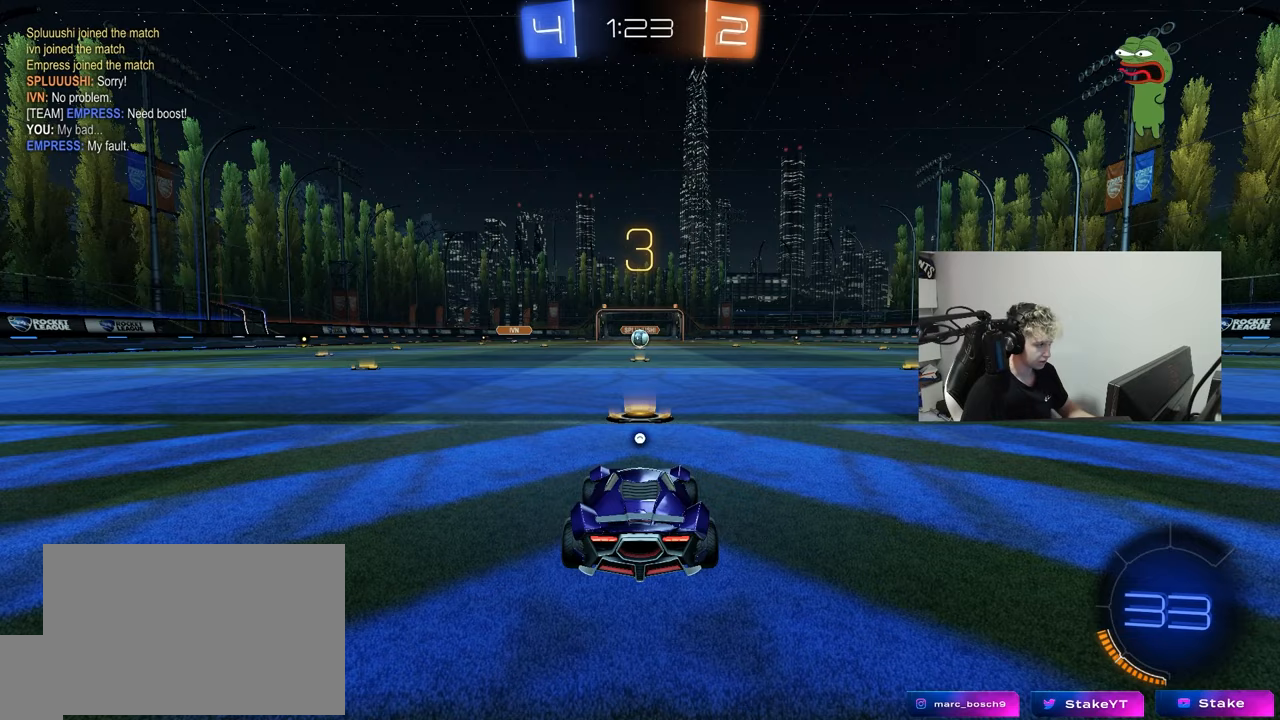
{"keys": ["w"], "mouse": ["left"], "mouse_move": "right", "events": [[100, "mouse_left", "down"], [350, "w", "down"]]}
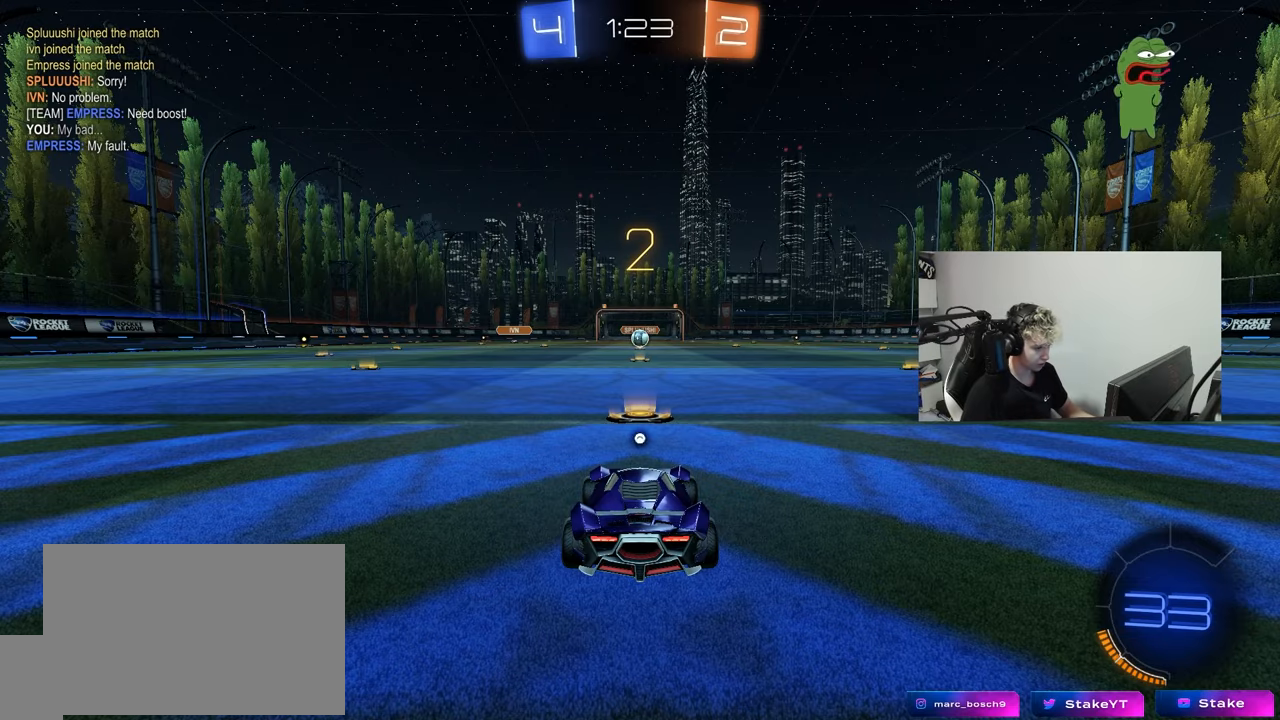
{"keys": ["tab", "w"], "mouse": ["left"], "mouse_move": "right", "events": [[117, "tab", "down"]]}
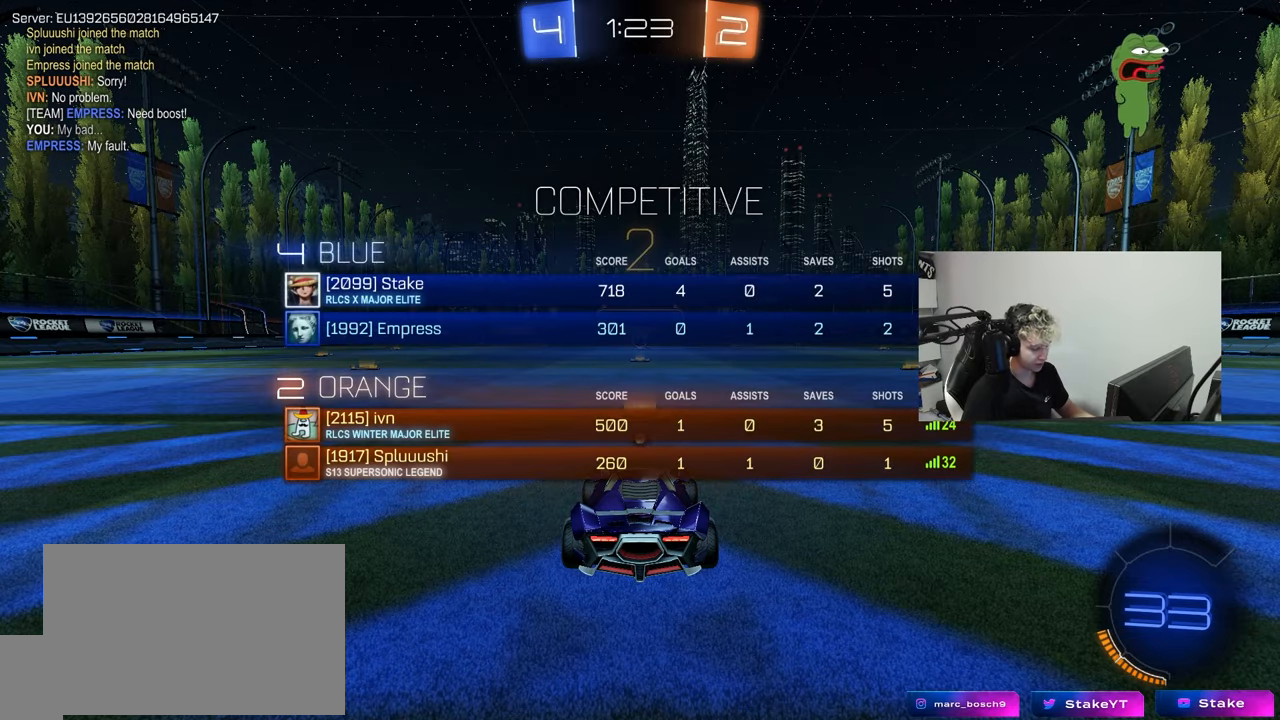
{"keys": ["w"], "mouse": ["left"], "mouse_move": "right", "events": [[367, "tab", "up"]]}
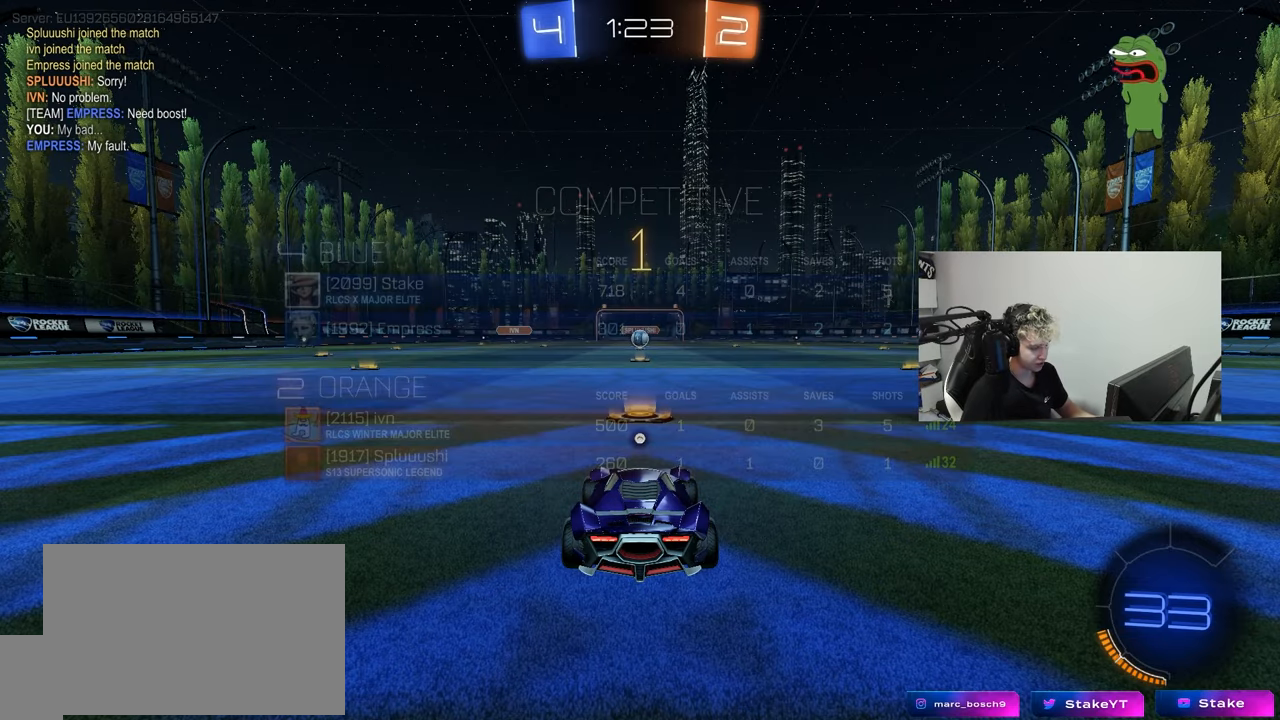
{"keys": ["w"], "mouse": ["left"], "mouse_move": "down-left", "events": []}
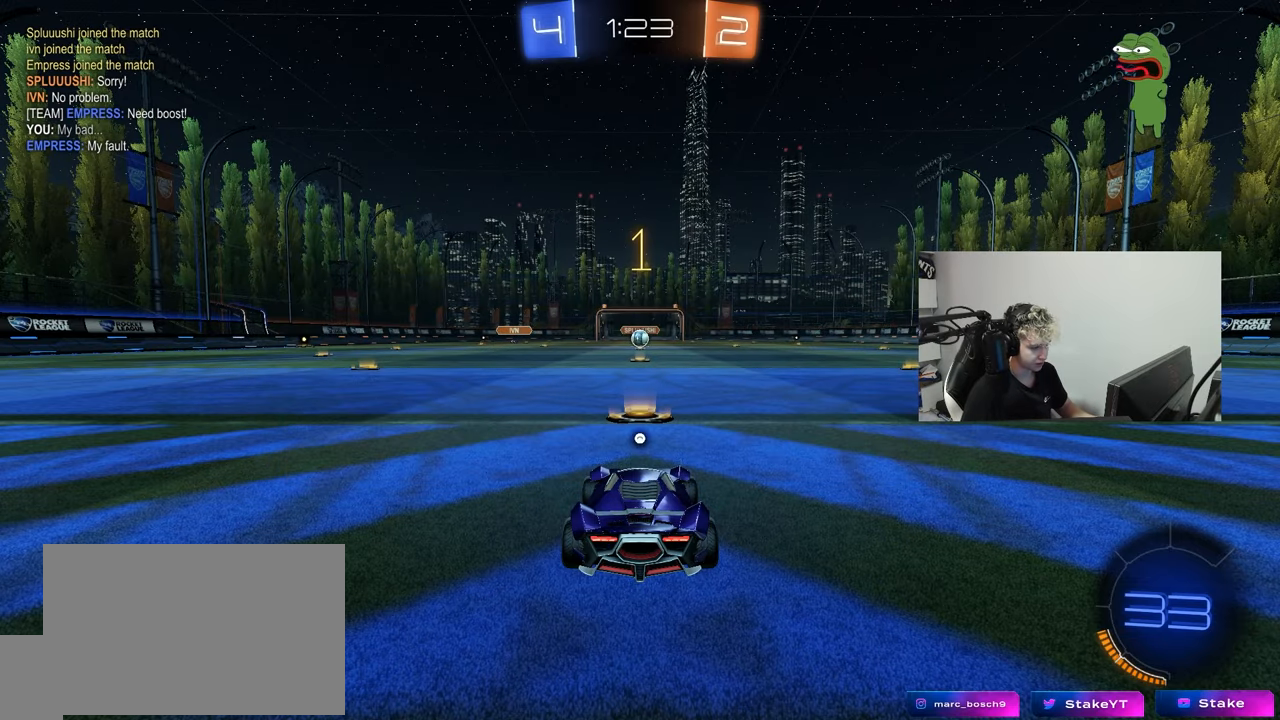
{"keys": ["d", "space", "w"], "mouse": ["left", "right"], "mouse_move": "still", "events": [[400, "d", "down"], [450, "mouse_right", "down"], [450, "space", "down"]]}
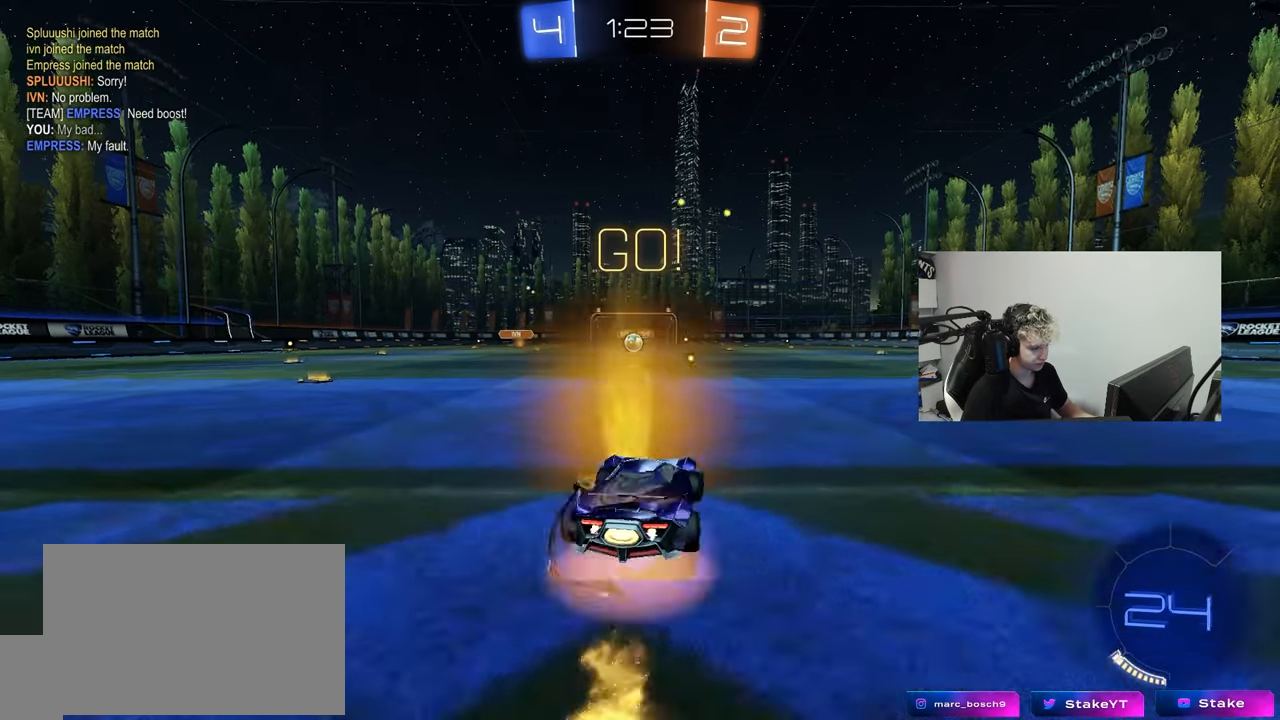
{"keys": ["a", "s", "shift"], "mouse": [], "mouse_move": "still", "events": [[50, "a", "down"], [50, "d", "up"], [50, "mouse_right", "up"], [50, "shift", "down"], [83, "mouse_right", "down"], [83, "space", "up"], [133, "s", "down"], [133, "w", "up"], [233, "mouse_right", "up"], [417, "mouse_left", "up"]]}
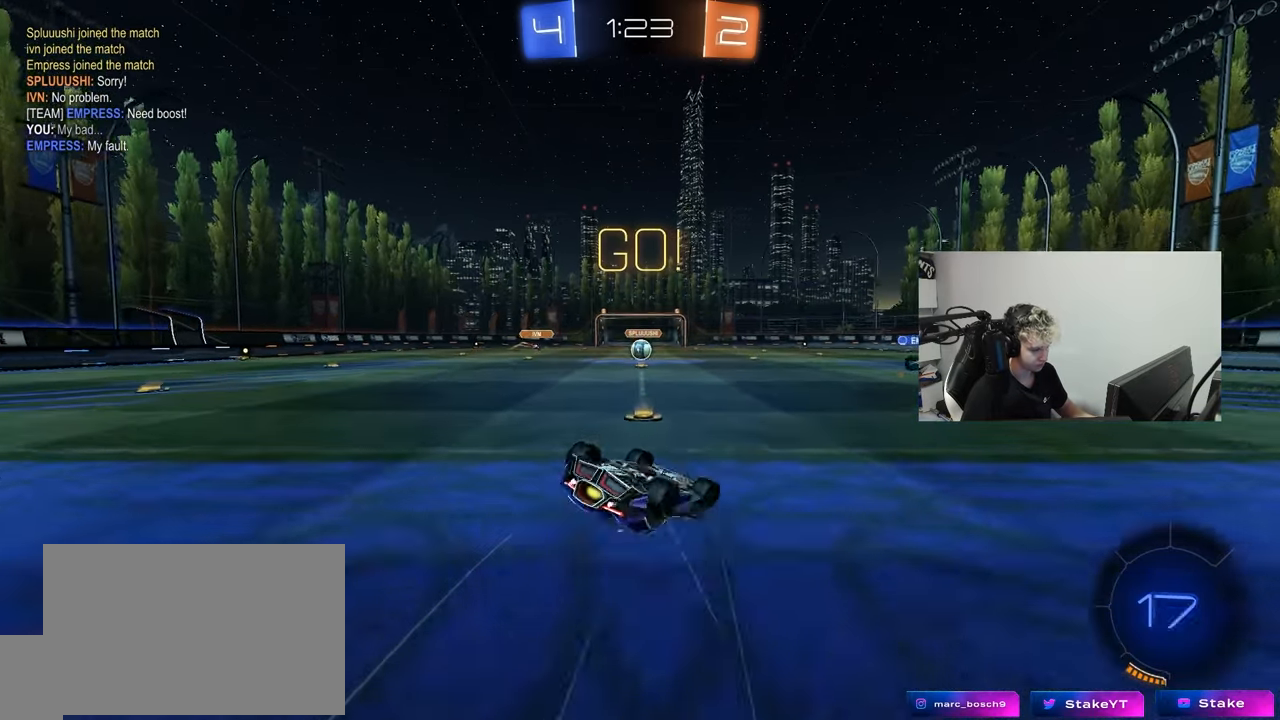
{"keys": [], "mouse": [], "mouse_move": "still", "events": [[100, "mouse_left", "down"], [100, "s", "up"], [200, "mouse_left", "up"], [200, "s", "down"], [433, "a", "up"], [433, "s", "up"], [433, "shift", "up"]]}
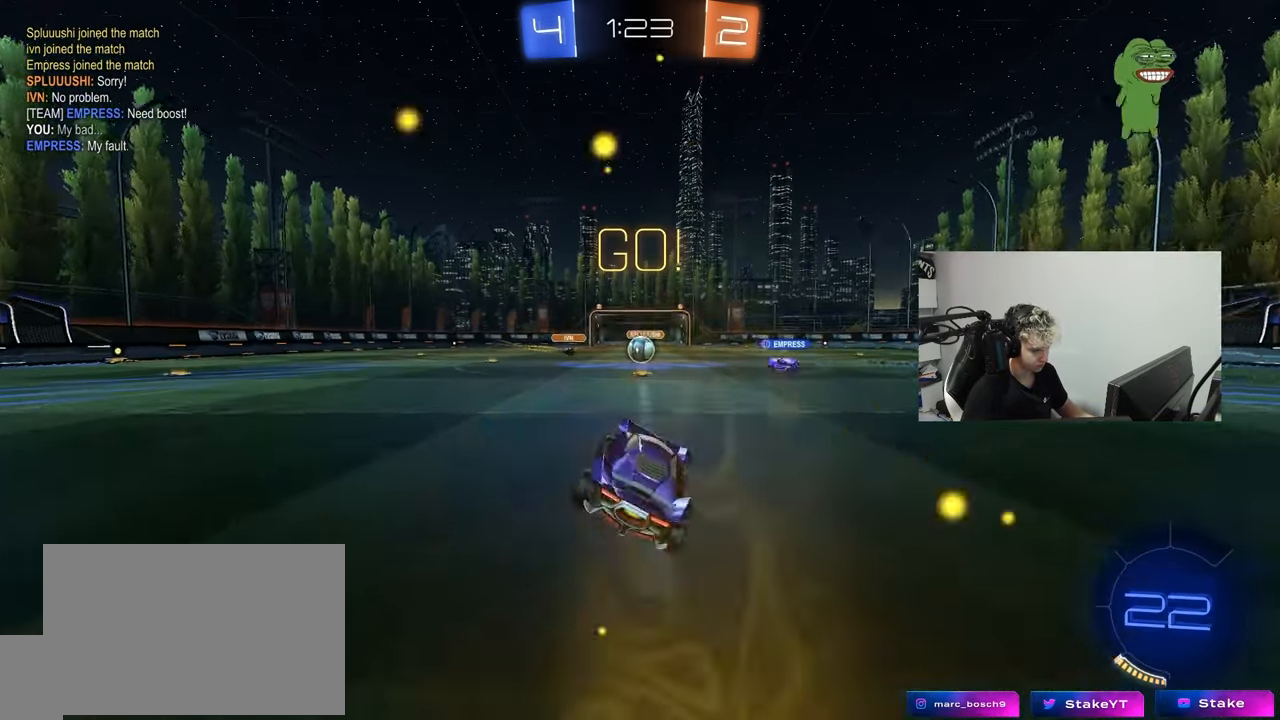
{"keys": ["w"], "mouse": ["left"], "mouse_move": "still", "events": [[117, "w", "down"], [500, "mouse_left", "down"]]}
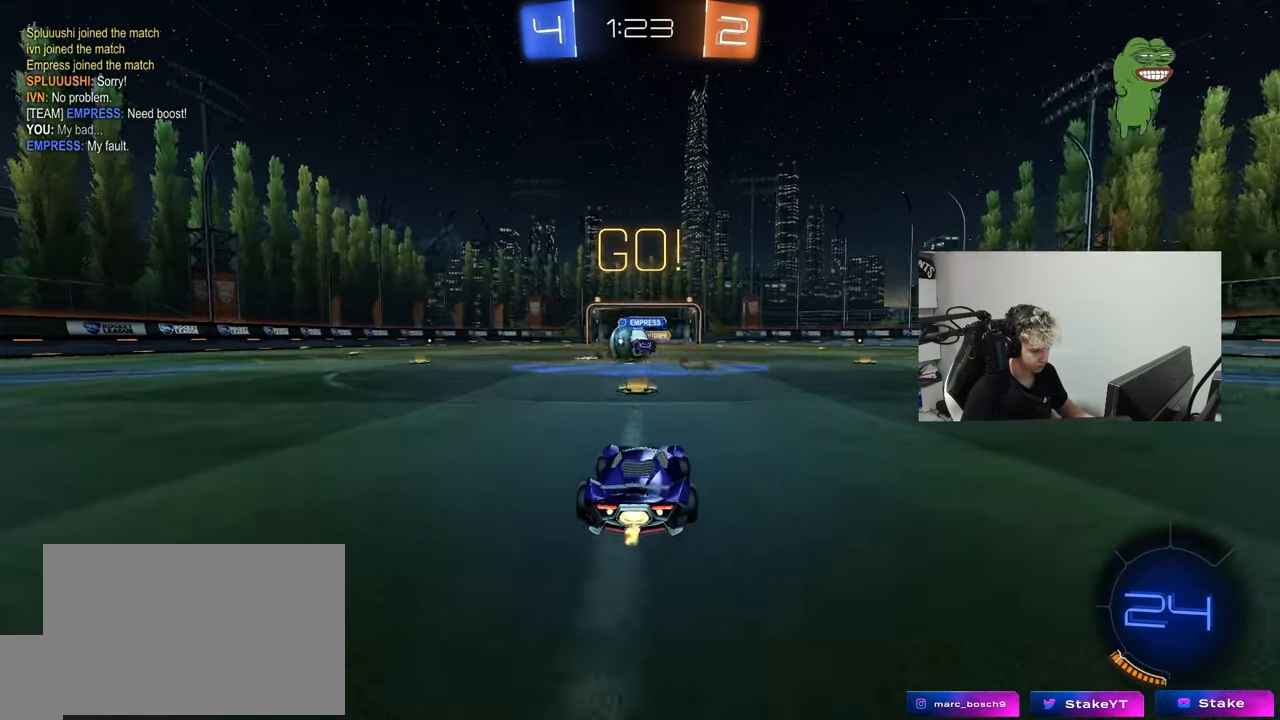
{"keys": ["w"], "mouse": [], "mouse_move": "still", "events": [[50, "a", "down"], [417, "a", "up"], [417, "mouse_left", "up"]]}
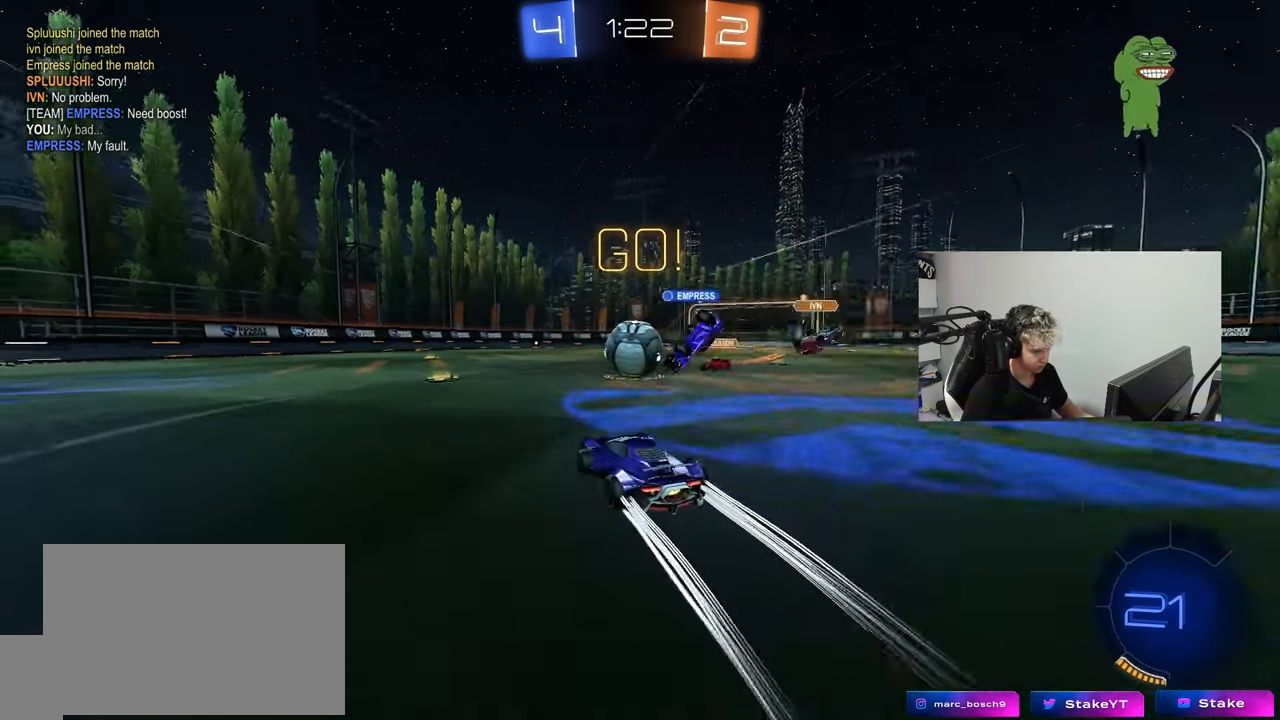
{"keys": ["a", "s", "shift"], "mouse": ["left"], "mouse_move": "up-left", "events": [[67, "a", "down"], [67, "mouse_left", "down"], [100, "mouse_right", "down"], [200, "mouse_right", "up"], [250, "shift", "down"], [300, "mouse_right", "down"], [350, "s", "down"], [383, "w", "up"], [483, "mouse_right", "up"]]}
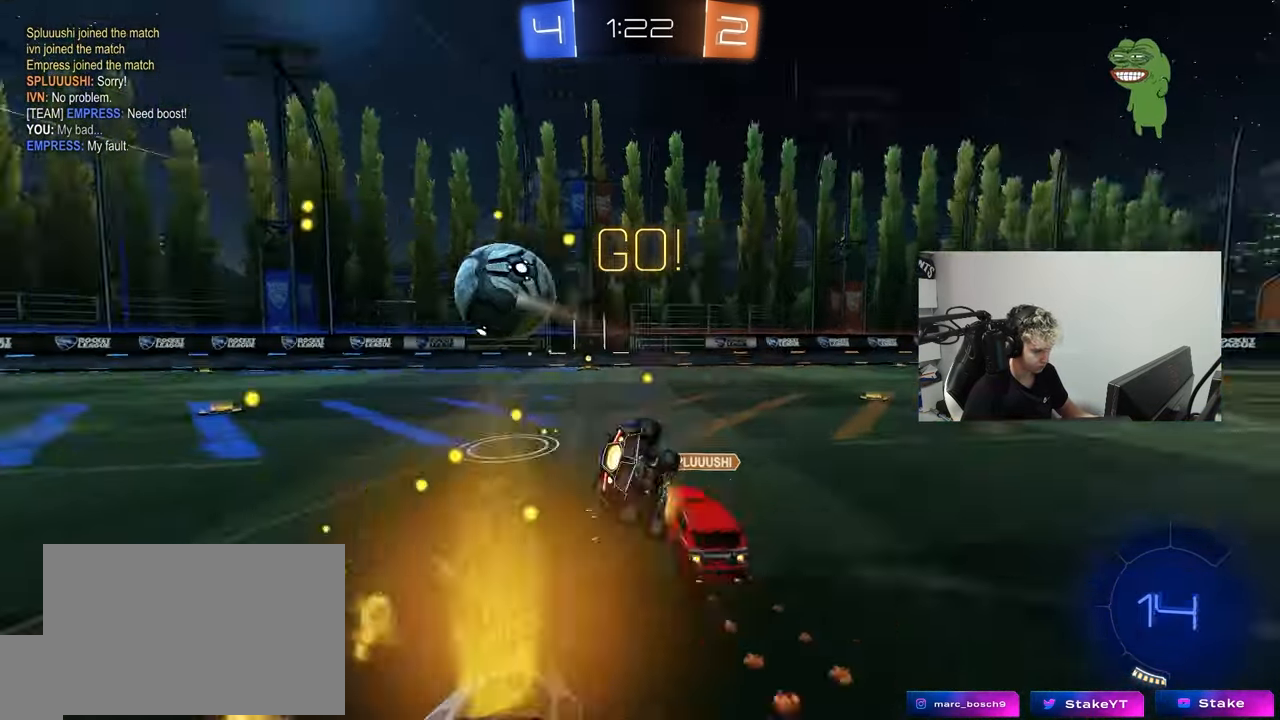
{"keys": ["a", "shift"], "mouse": [], "mouse_move": "up", "events": [[167, "s", "up"], [350, "s", "down"], [450, "mouse_left", "up"], [500, "s", "up"]]}
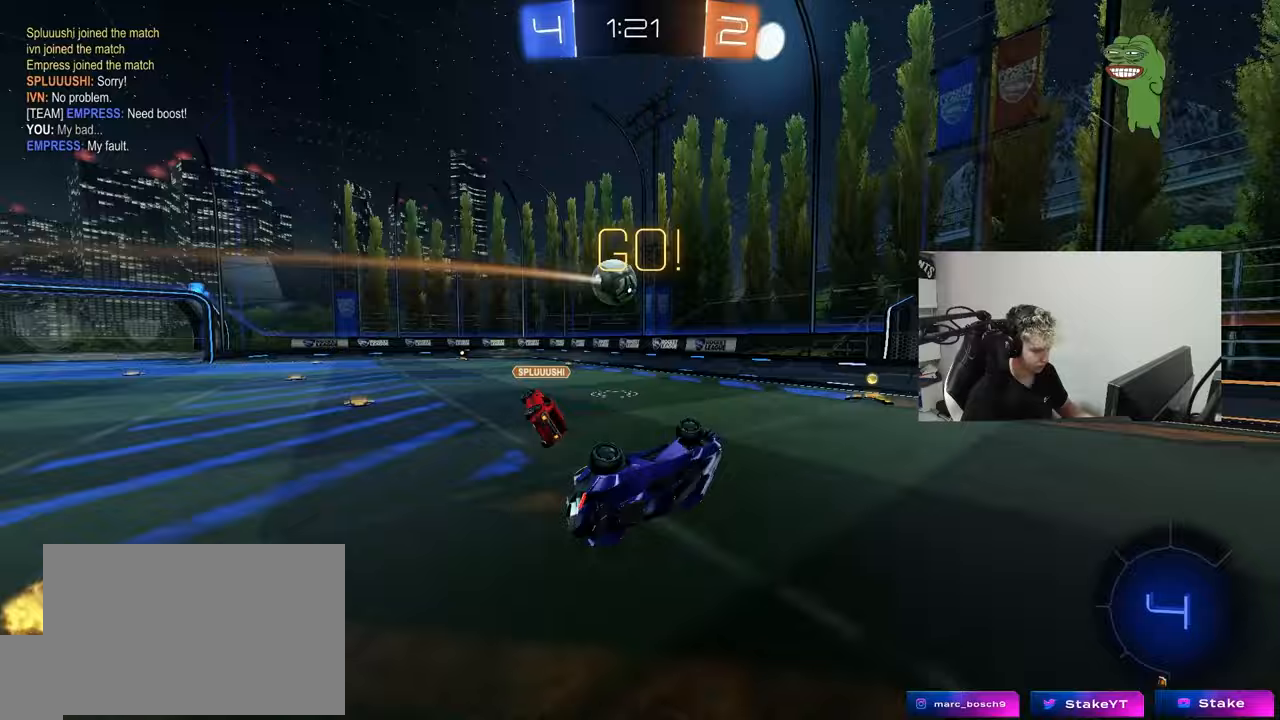
{"keys": ["a", "w"], "mouse": [], "mouse_move": "still", "events": [[133, "w", "down"], [183, "shift", "up"], [317, "a", "up"], [317, "w", "up"], [417, "a", "down"], [417, "w", "down"]]}
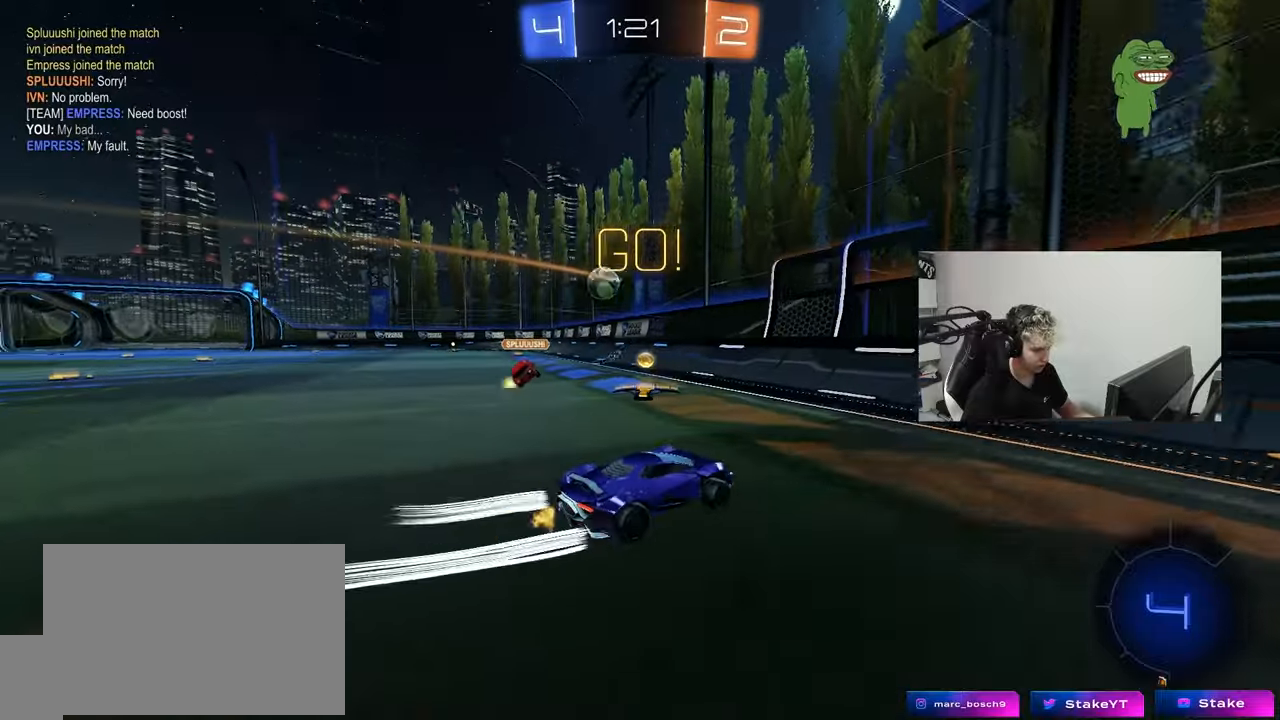
{"keys": ["a", "s"], "mouse": [], "mouse_move": "left", "events": [[150, "shift", "down"], [250, "w", "up"], [300, "s", "down"], [333, "shift", "up"]]}
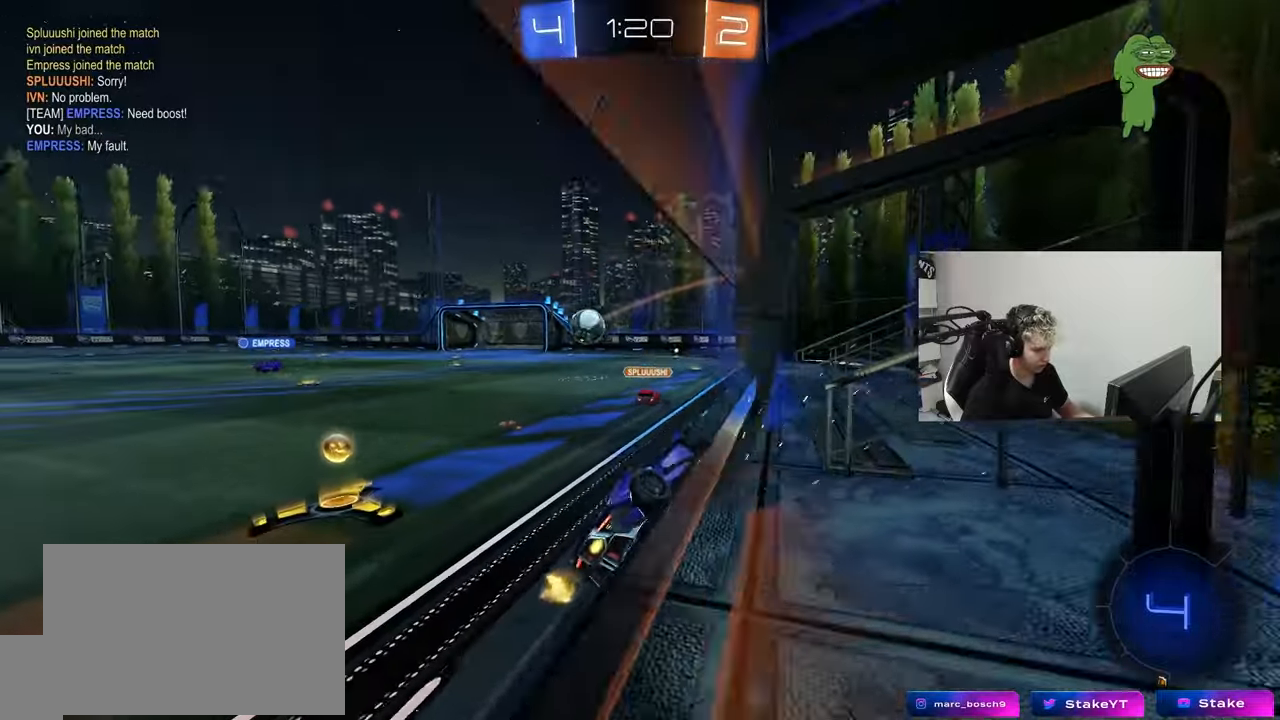
{"keys": ["a", "w"], "mouse": [], "mouse_move": "still", "events": [[33, "s", "up"], [83, "shift", "down"], [167, "w", "down"], [317, "shift", "up"]]}
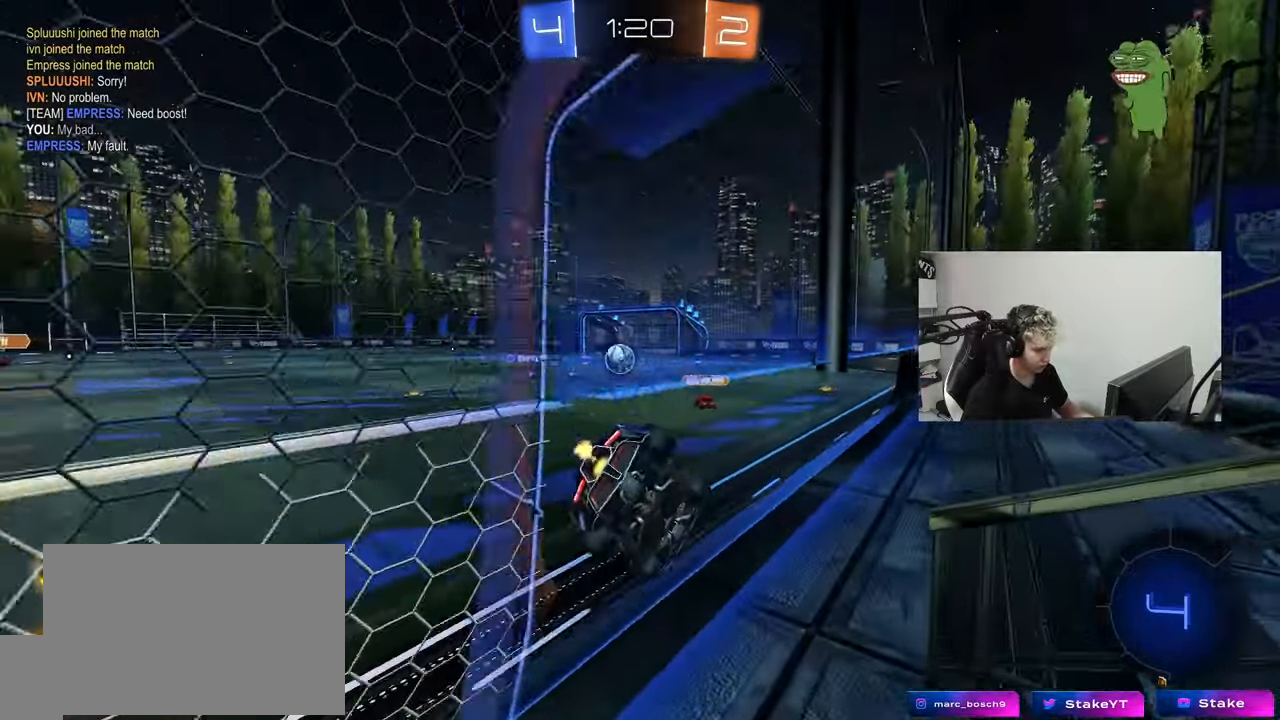
{"keys": ["a", "w"], "mouse": [], "mouse_move": "still", "events": []}
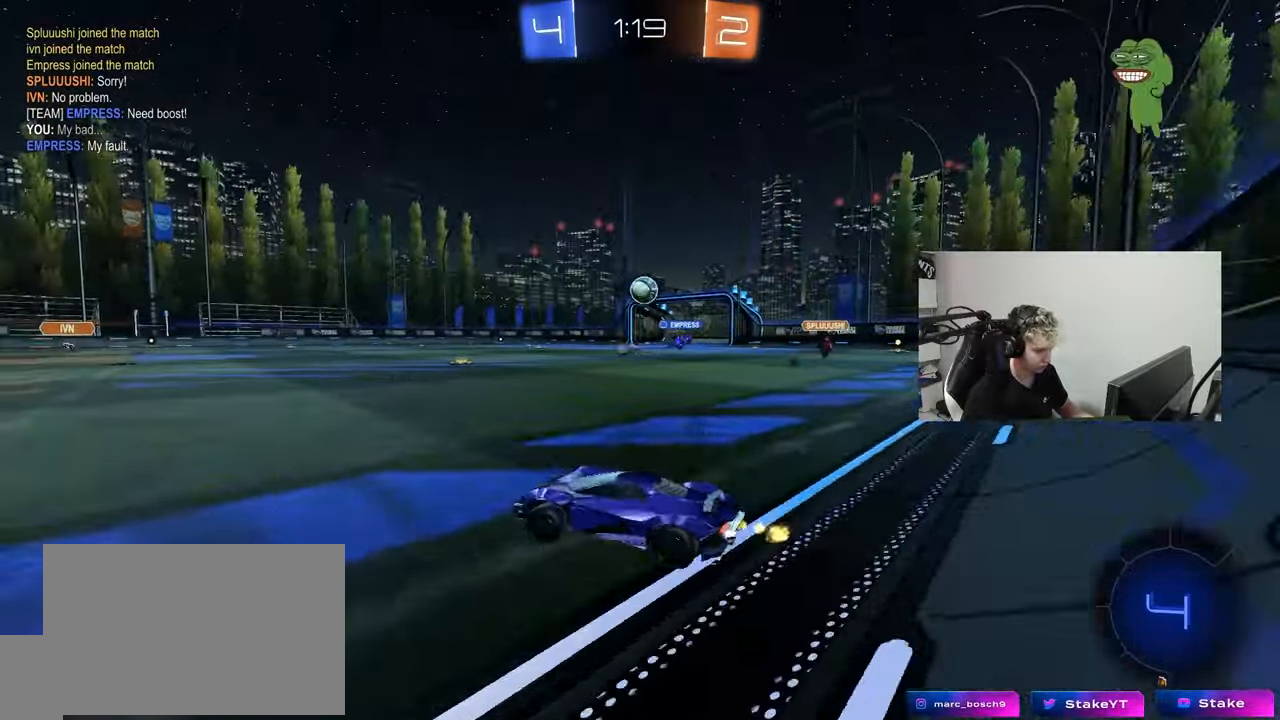
{"keys": ["d", "w"], "mouse": [], "mouse_move": "still", "events": [[200, "d", "down"], [250, "a", "up"], [300, "shift", "down"], [433, "shift", "up"]]}
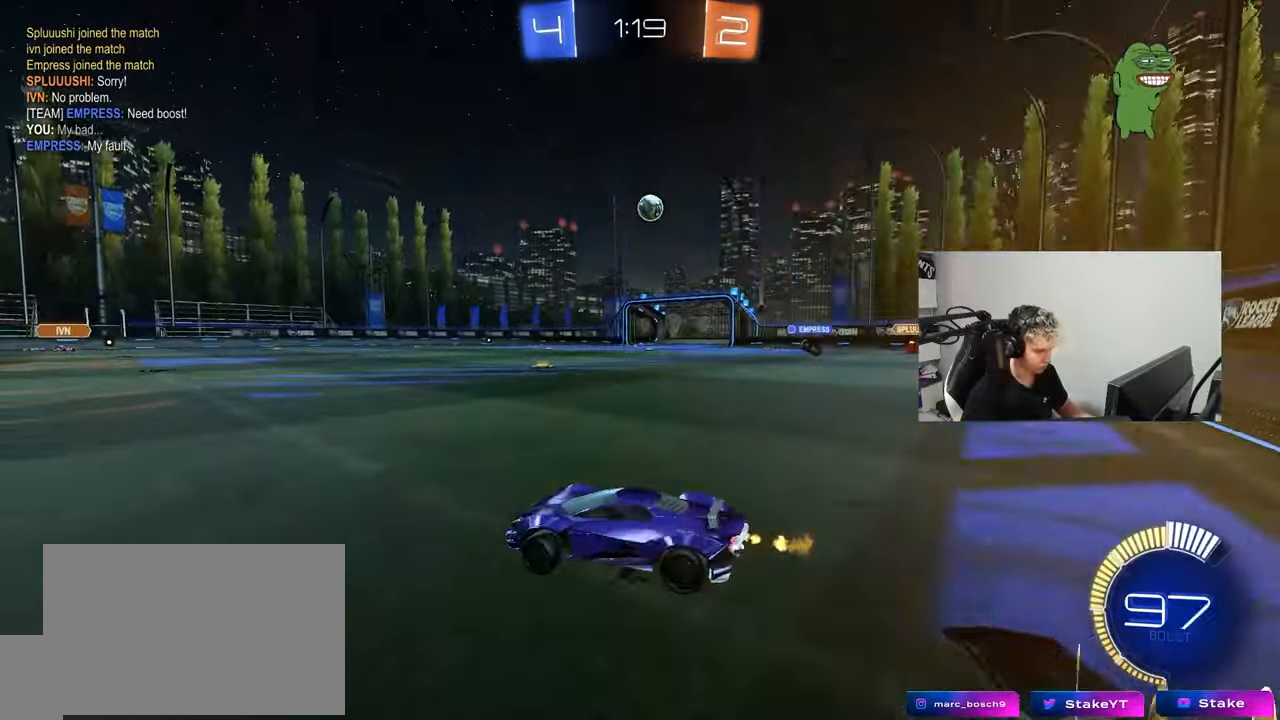
{"keys": ["s"], "mouse": ["left", "right"], "mouse_move": "down-left", "events": [[33, "mouse_left", "down"], [400, "d", "up"], [400, "mouse_right", "down"], [400, "w", "up"], [450, "s", "down"]]}
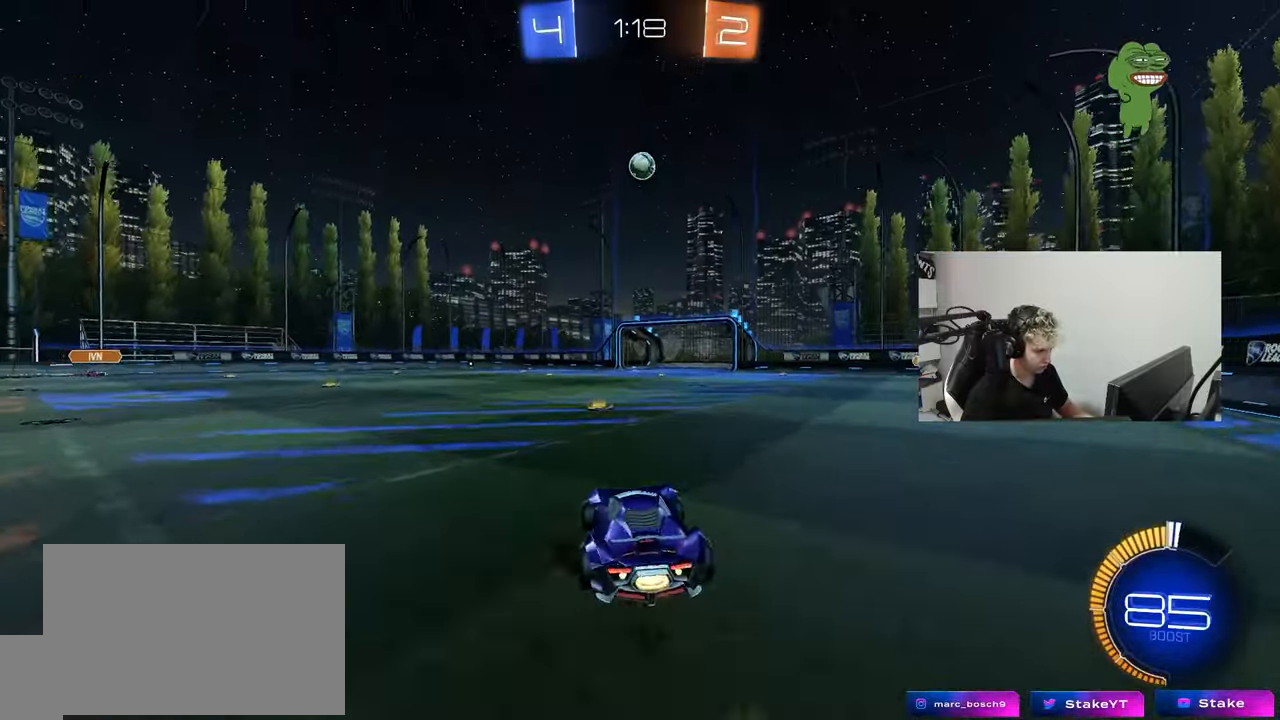
{"keys": ["a", "shift"], "mouse": ["left"], "mouse_move": "still", "events": [[83, "mouse_right", "up"], [133, "mouse_right", "down"], [133, "s", "up"], [183, "s", "down"], [233, "a", "down"], [233, "shift", "down"], [283, "s", "up"], [367, "mouse_right", "up"]]}
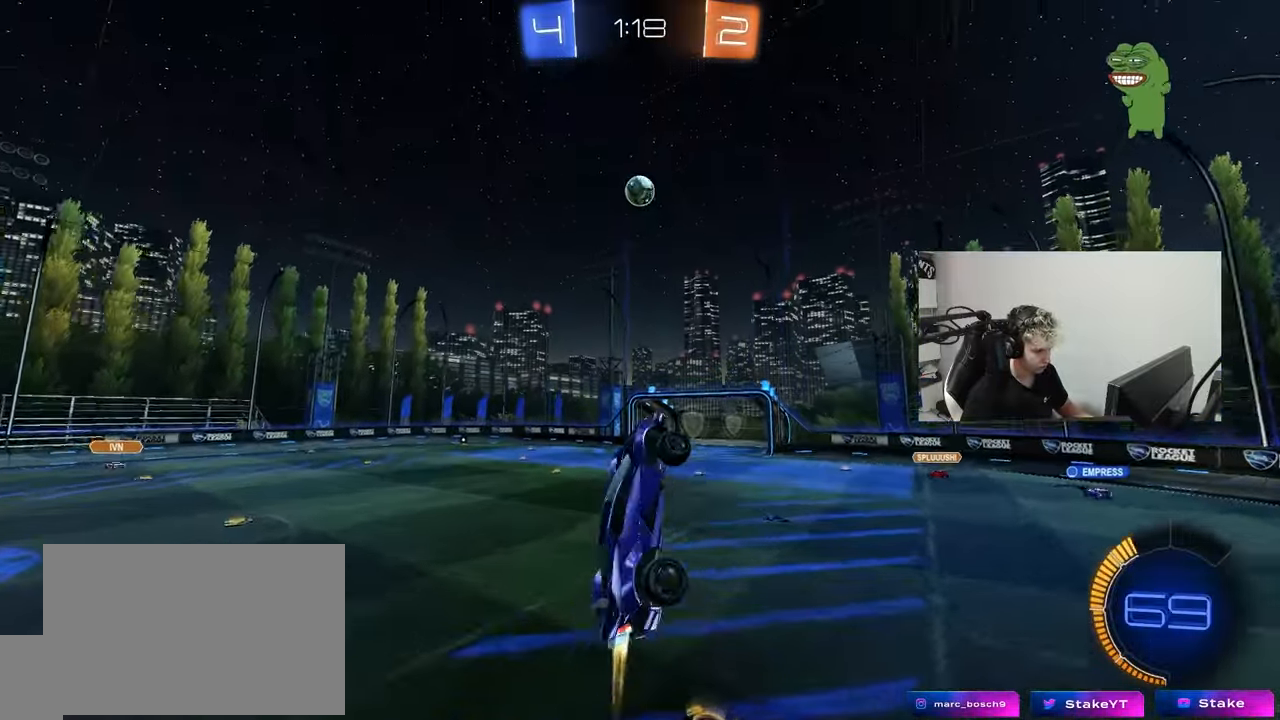
{"keys": ["a", "s", "shift"], "mouse": ["left"], "mouse_move": "still", "events": [[17, "w", "down"], [300, "w", "up"], [433, "s", "down"]]}
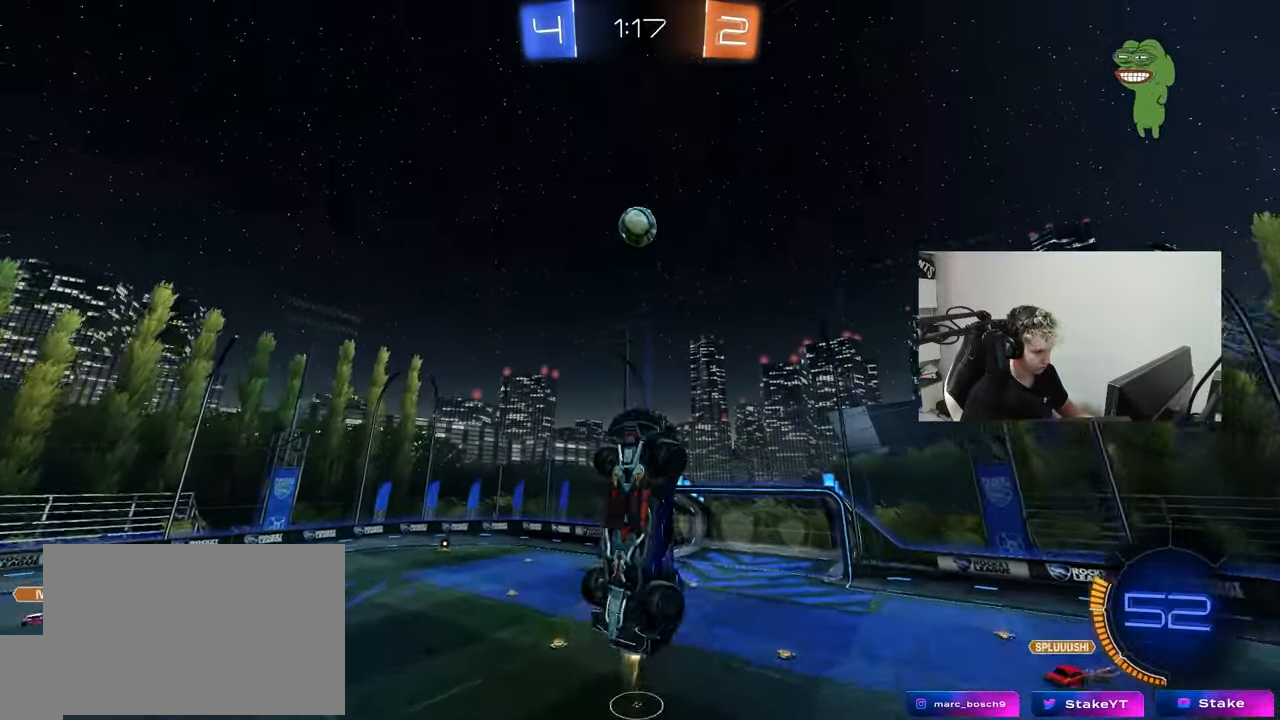
{"keys": ["a"], "mouse": ["left"], "mouse_move": "still", "events": [[33, "s", "up"], [150, "mouse_left", "up"], [217, "shift", "up"], [267, "a", "up"], [317, "mouse_left", "down"], [450, "a", "down"], [450, "mouse_left", "up"], [500, "mouse_left", "down"]]}
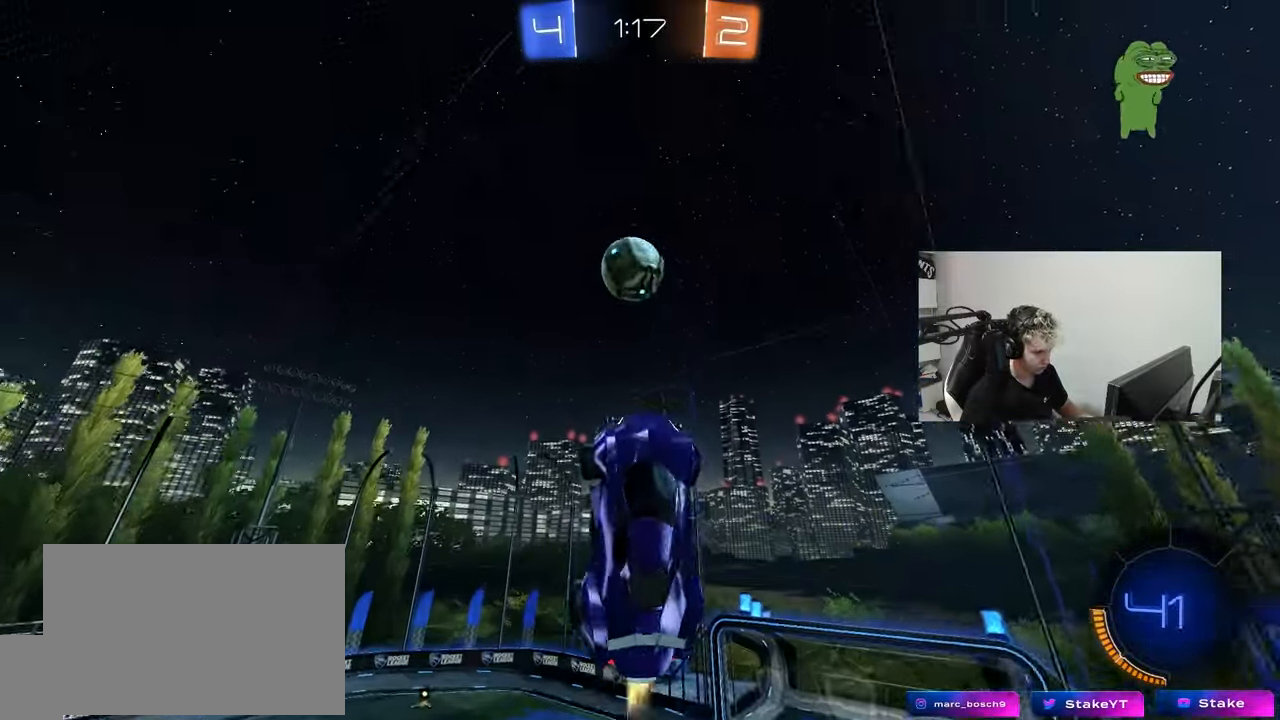
{"keys": ["d", "w"], "mouse": [], "mouse_move": "still", "events": [[50, "s", "down"], [133, "s", "up"], [133, "shift", "down"], [183, "shift", "up"], [283, "mouse_left", "up"], [317, "mouse_left", "down"], [367, "w", "down"], [417, "mouse_left", "up"], [467, "a", "up"], [467, "d", "down"]]}
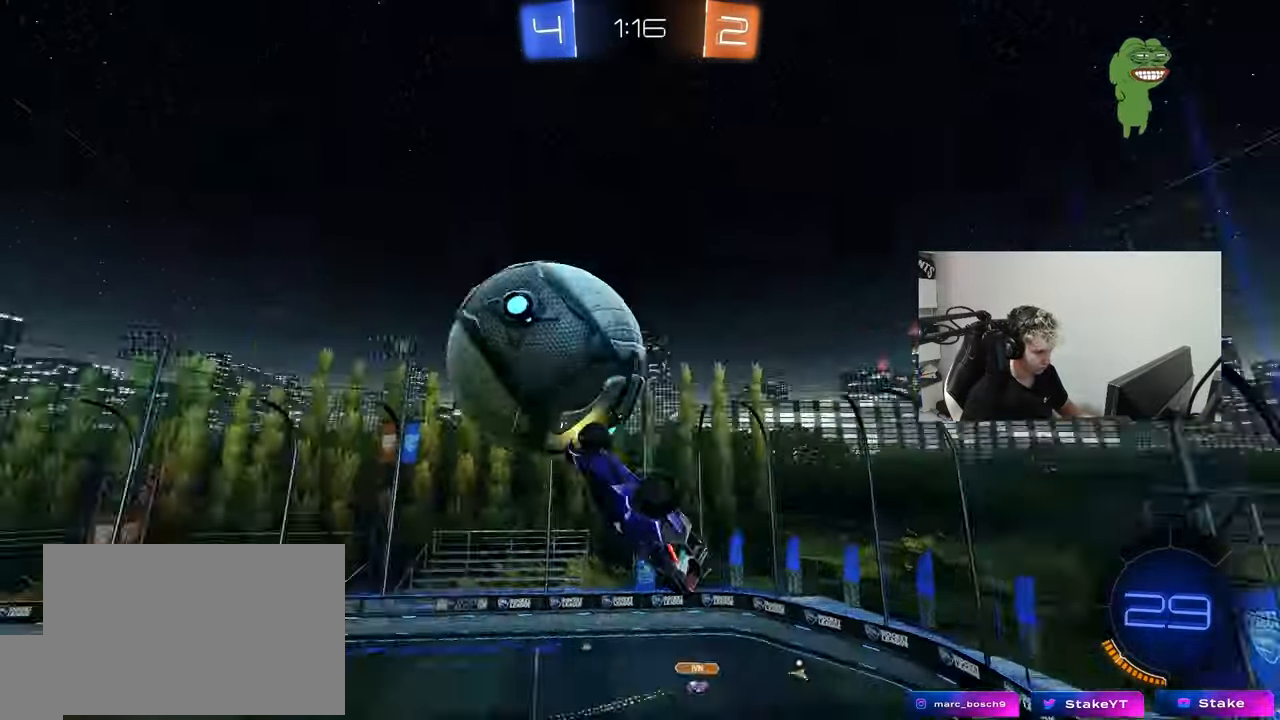
{"keys": ["shift"], "mouse": [], "mouse_move": "still", "events": [[100, "d", "up"], [150, "a", "down"], [200, "w", "up"], [250, "a", "up"], [300, "w", "down"], [383, "w", "up"], [483, "shift", "down"]]}
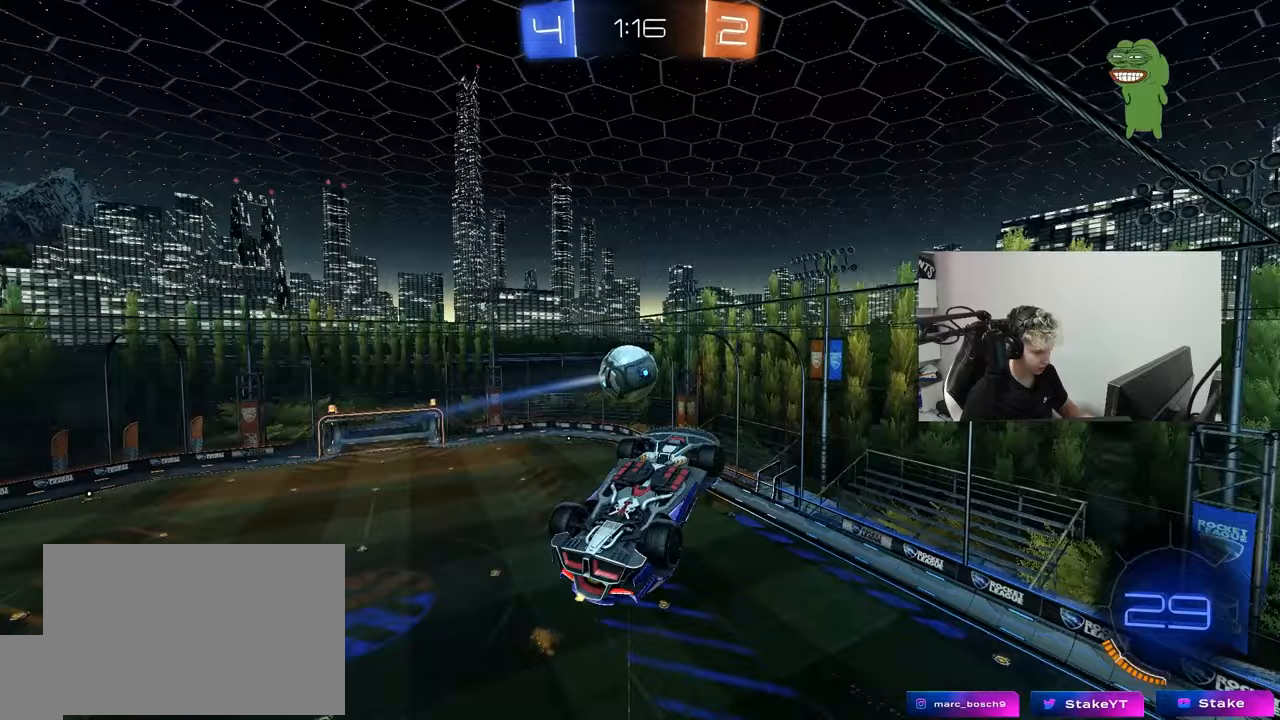
{"keys": [], "mouse": [], "mouse_move": "still", "events": [[117, "a", "down"], [117, "s", "down"], [117, "shift", "up"], [350, "a", "up"], [350, "s", "up"]]}
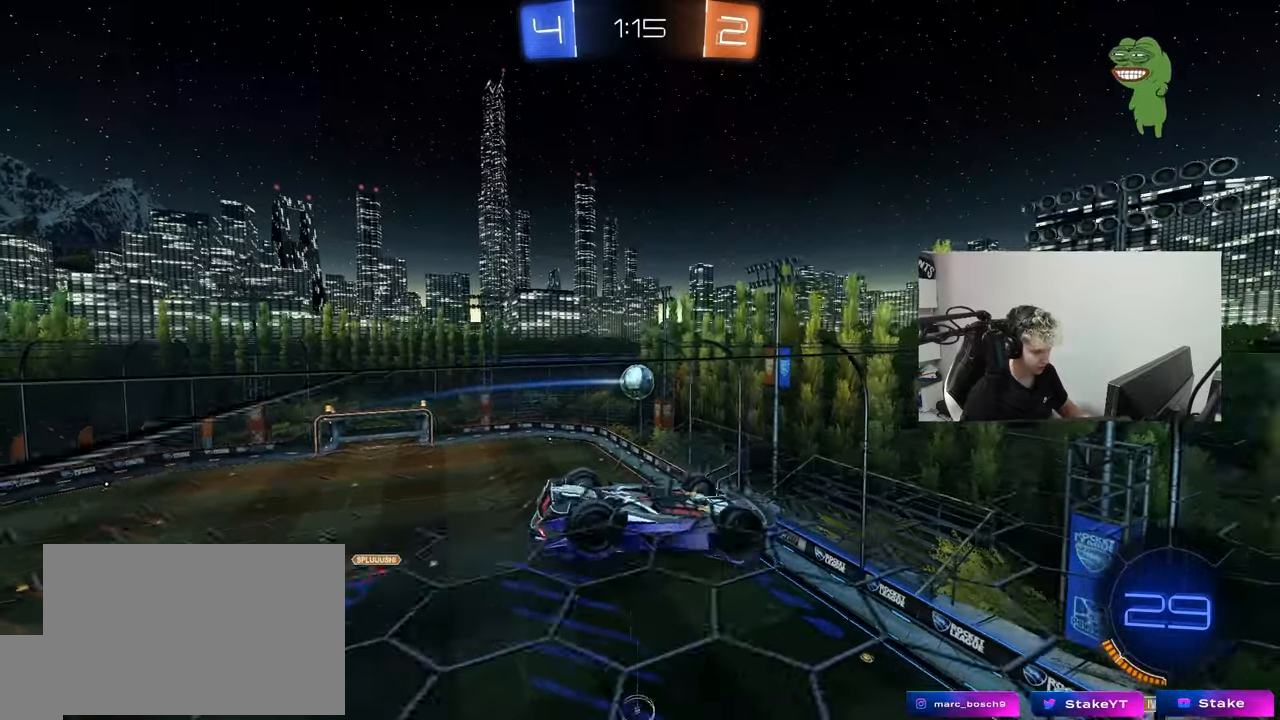
{"keys": [], "mouse": [], "mouse_move": "still", "events": []}
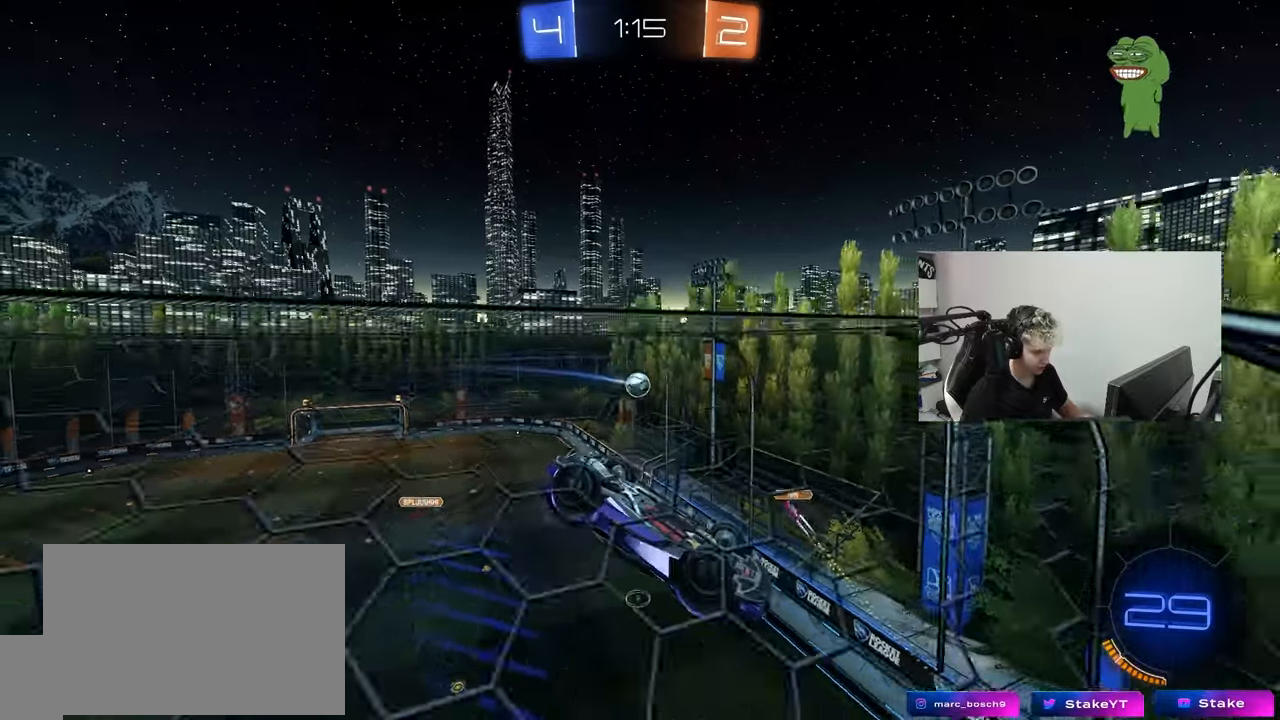
{"keys": ["a", "shift", "w"], "mouse": [], "mouse_move": "still", "events": [[383, "w", "down"], [433, "a", "down"], [483, "shift", "down"]]}
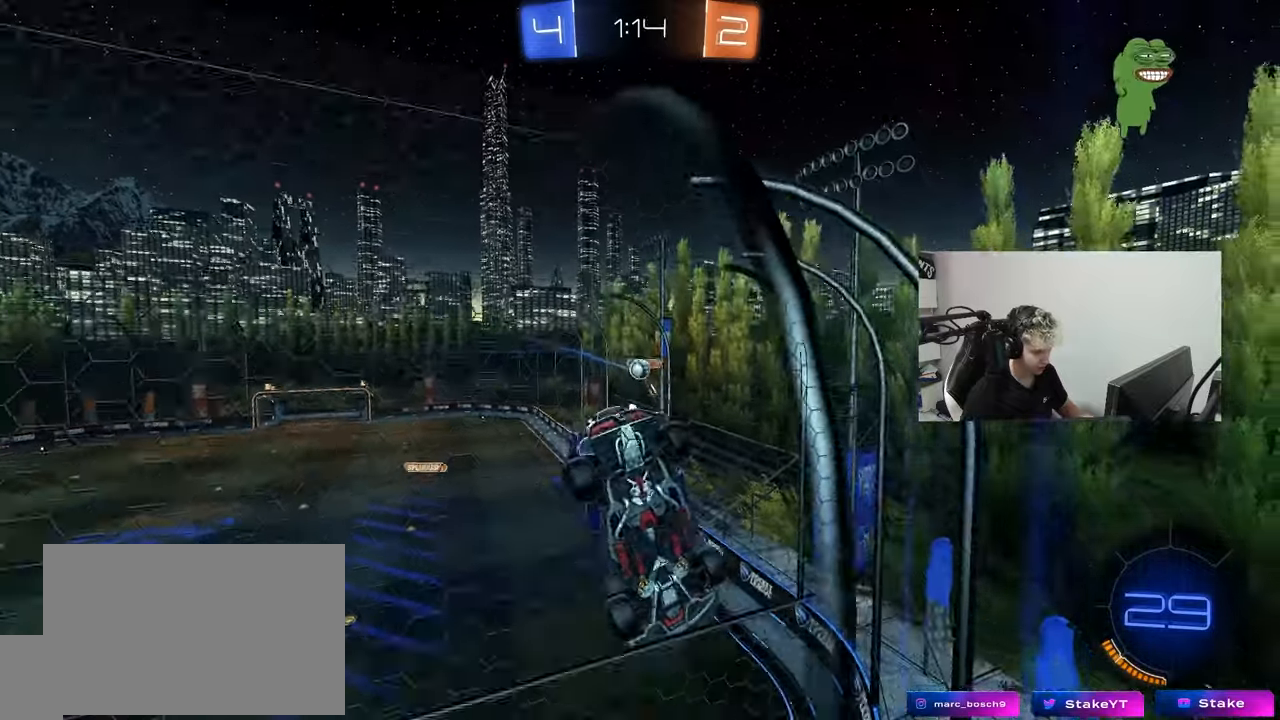
{"keys": ["s"], "mouse": [], "mouse_move": "still", "events": [[117, "shift", "up"], [217, "a", "up"], [317, "d", "down"], [400, "w", "up"], [450, "d", "up"], [500, "s", "down"]]}
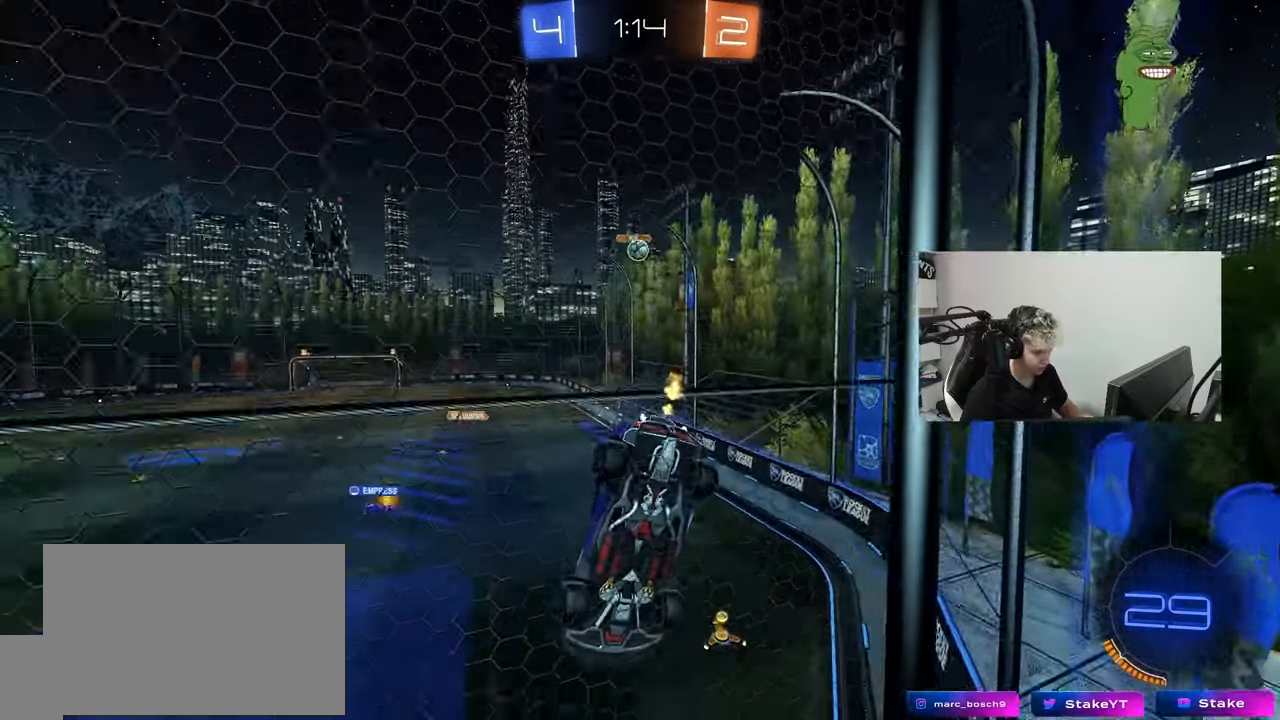
{"keys": ["a", "s"], "mouse": [], "mouse_move": "still", "events": [[50, "d", "down"], [233, "s", "up"], [283, "a", "down"], [283, "d", "up"], [417, "s", "down"]]}